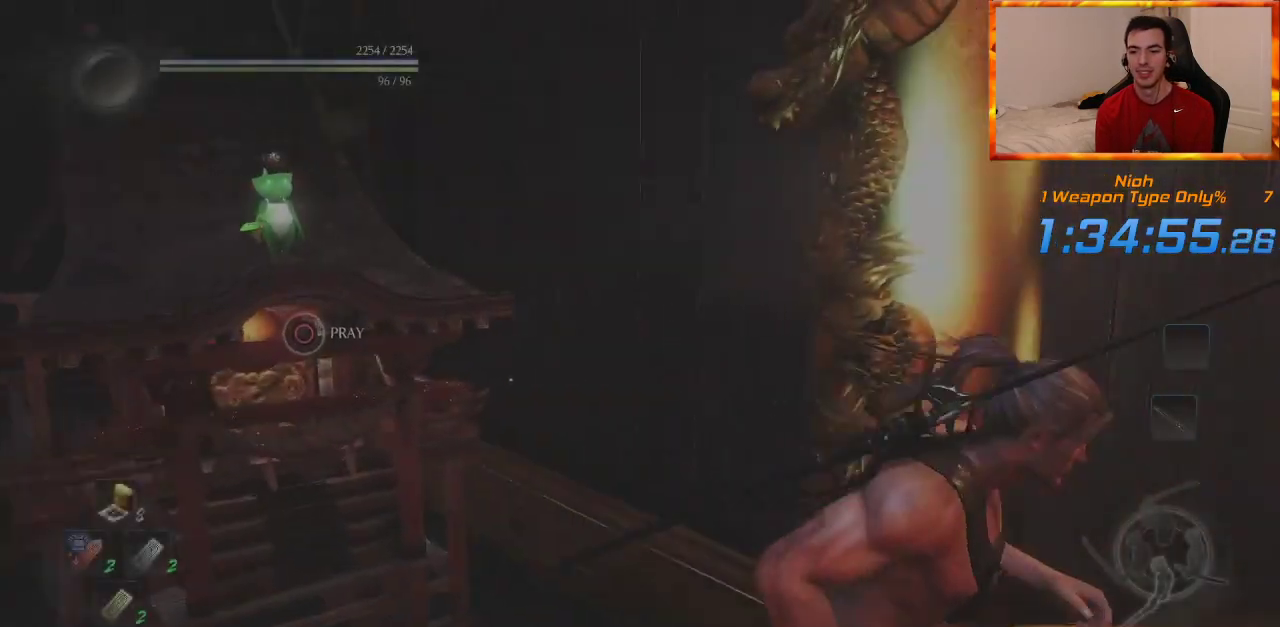
Gameplay with a controller (PlayStation layout); each line is a JSON object with the inputs held at the frame after it (dt_ms = milliseconds from this image to that frame). "events" lists button and stick changes between this image and that frame as [ms after this image, input, new state], when the widget could be followed in between.
{"dt_ms": 500, "buttons": ["CROSS"], "left_stick": "up-right", "right_stick": "center", "events": [[17, "L1", "down"], [200, "L1", "up"], [217, "right_stick", "center"], [367, "left_stick", "up-right"], [467, "CROSS", "down"]]}
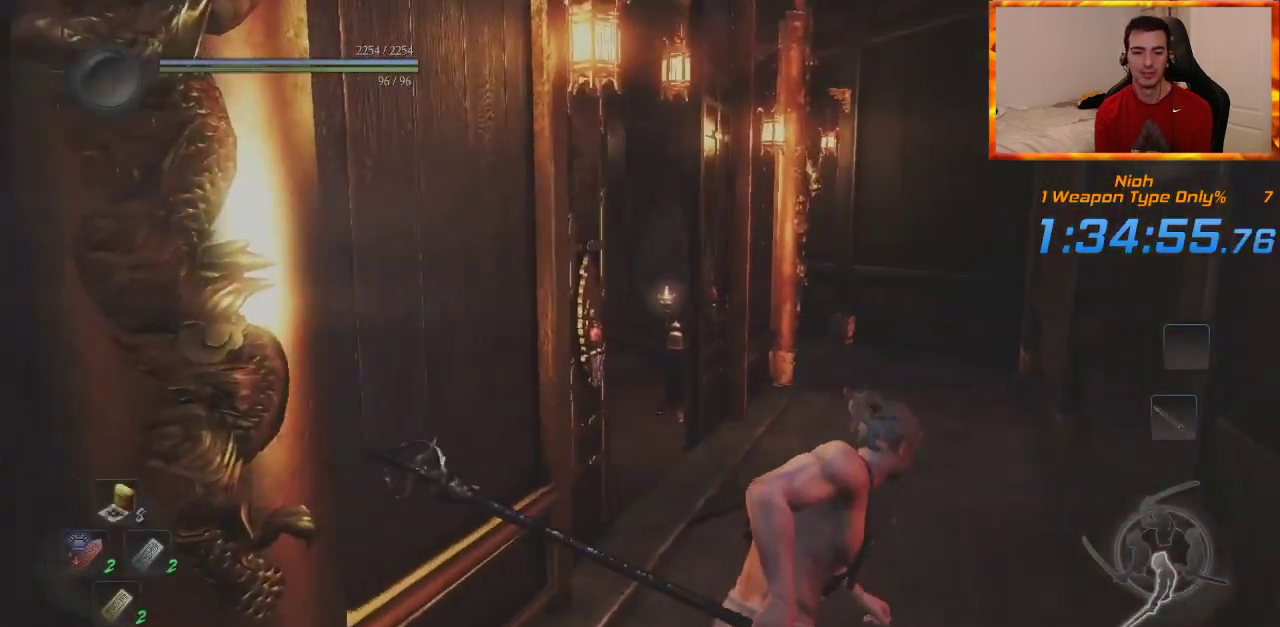
{"dt_ms": 500, "buttons": ["CROSS"], "left_stick": "up-right", "right_stick": "center", "events": [[67, "CROSS", "up"], [133, "CROSS", "down"], [217, "CROSS", "up"], [283, "CROSS", "down"], [400, "CROSS", "up"], [467, "CROSS", "down"]]}
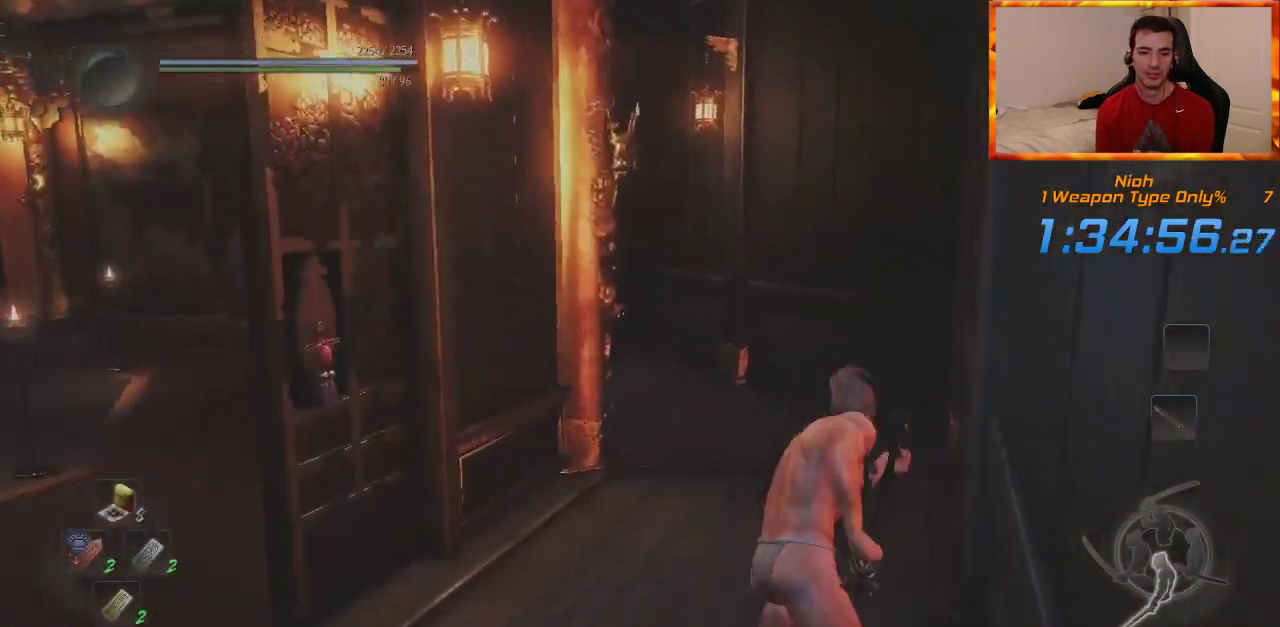
{"dt_ms": 500, "buttons": [], "left_stick": "up", "right_stick": "left", "events": [[83, "left_stick", "up"], [100, "CROSS", "up"], [183, "CROSS", "down"], [300, "CROSS", "up"], [383, "CROSS", "down"], [417, "right_stick", "left"], [483, "CROSS", "up"]]}
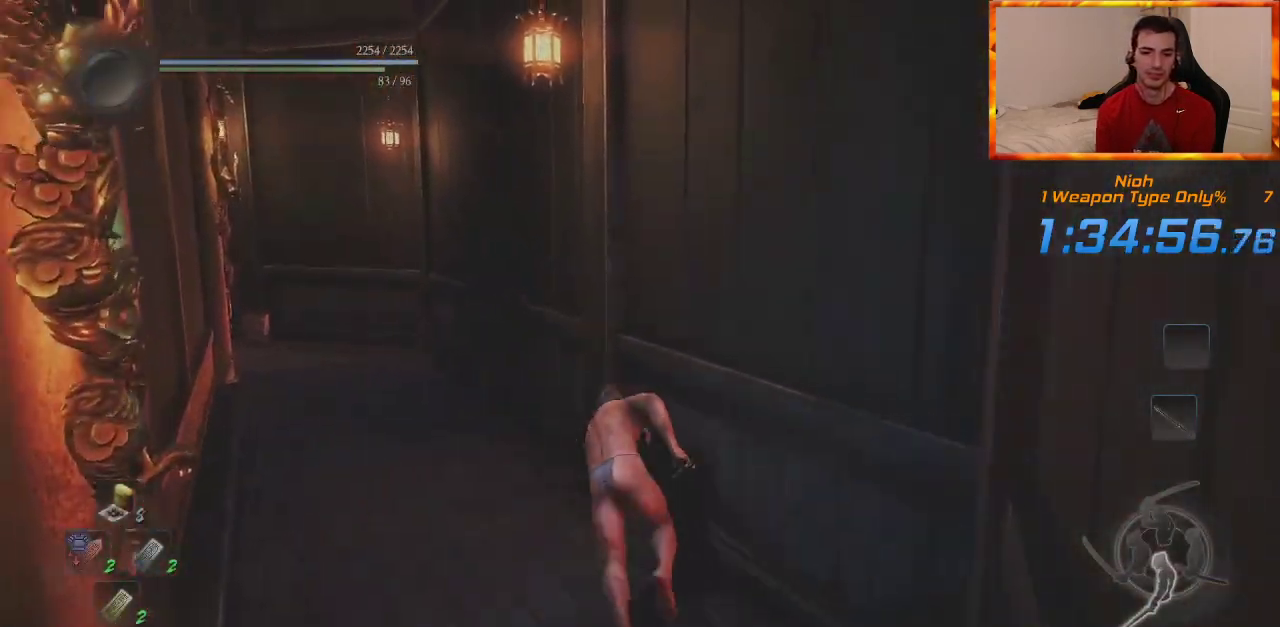
{"dt_ms": 500, "buttons": [], "left_stick": "up", "right_stick": "left", "events": [[67, "CROSS", "down"], [167, "CROSS", "up"], [200, "right_stick", "center"], [217, "CROSS", "down"], [333, "CROSS", "up"], [383, "CROSS", "down"], [433, "right_stick", "left"], [500, "CROSS", "up"]]}
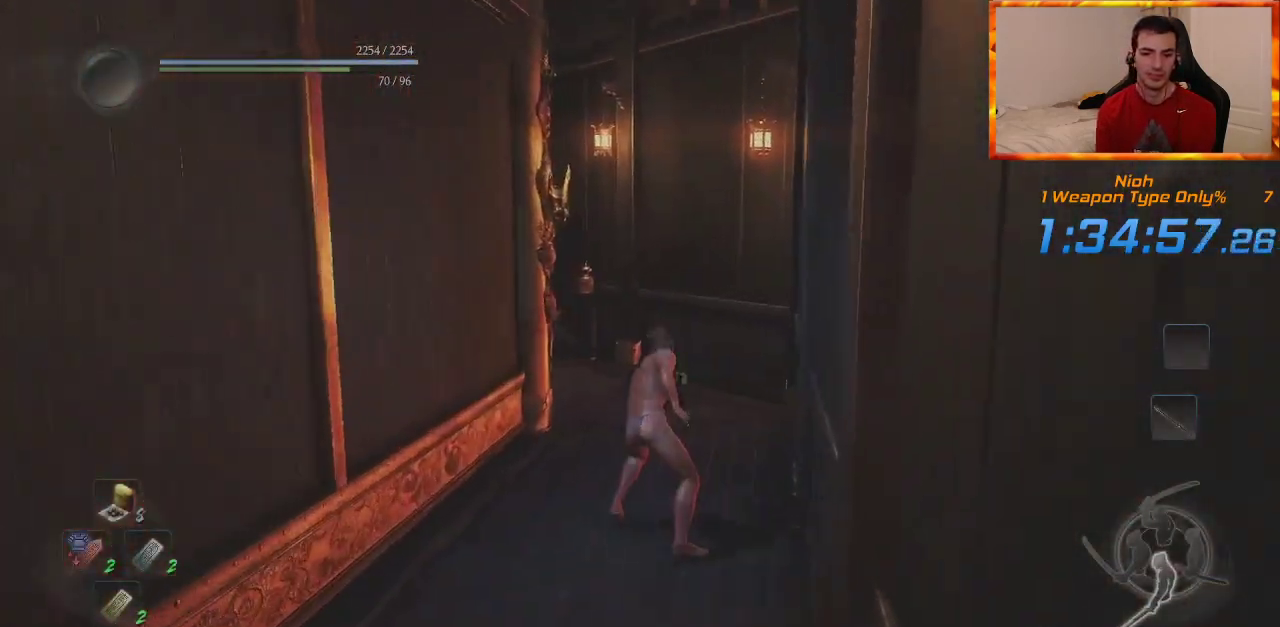
{"dt_ms": 500, "buttons": [], "left_stick": "up", "right_stick": "up-left", "events": [[50, "CROSS", "down"], [167, "CROSS", "up"], [217, "right_stick", "center"], [250, "CROSS", "down"], [333, "CROSS", "up"], [400, "CROSS", "down"], [417, "right_stick", "up-left"], [500, "CROSS", "up"]]}
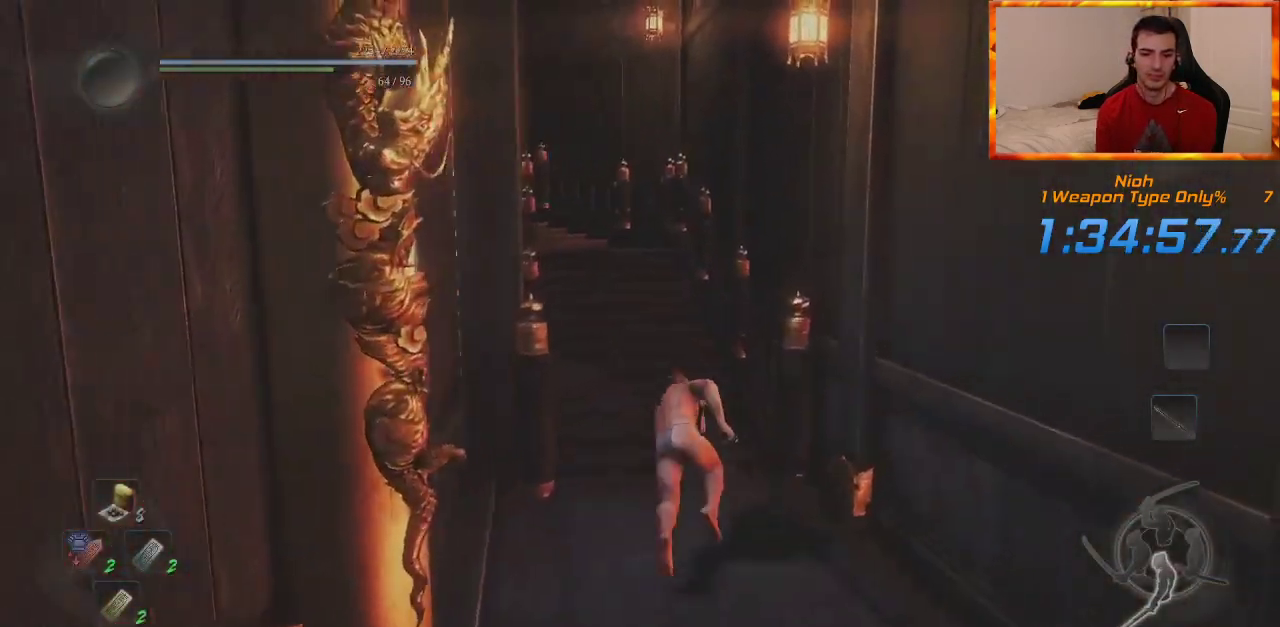
{"dt_ms": 500, "buttons": [], "left_stick": "up", "right_stick": "up-left", "events": [[67, "CROSS", "down"], [117, "right_stick", "center"], [150, "CROSS", "up"], [233, "CROSS", "down"], [317, "CROSS", "up"], [367, "CROSS", "down"], [467, "right_stick", "up-left"], [483, "CROSS", "up"]]}
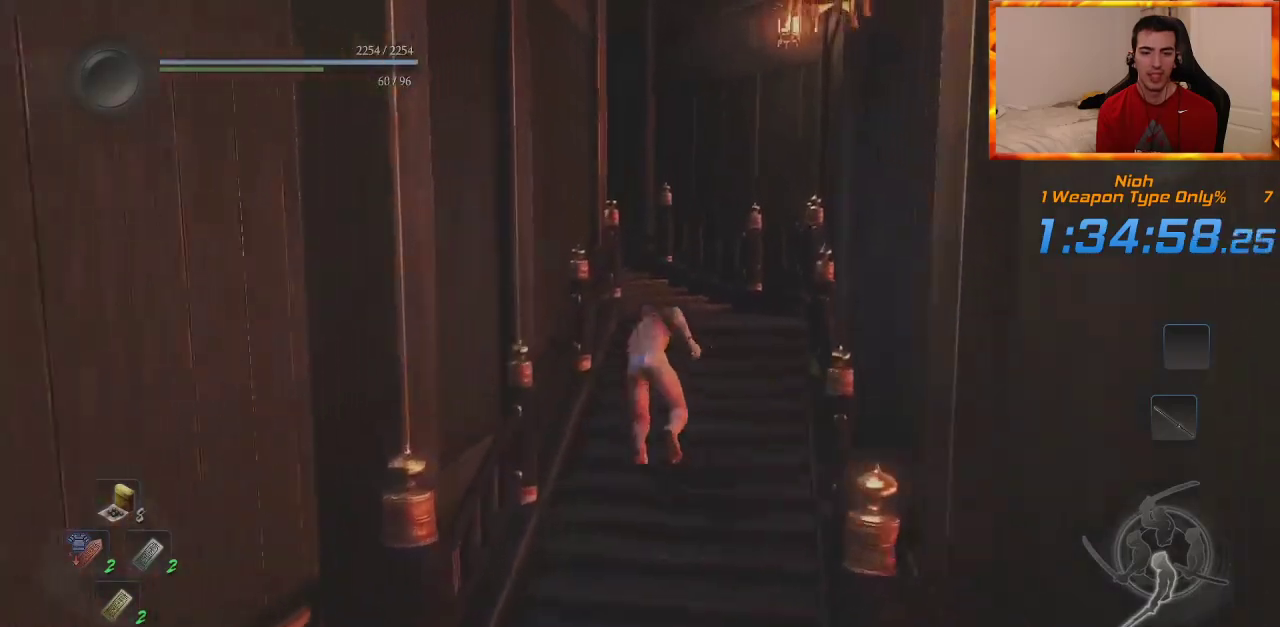
{"dt_ms": 1000, "buttons": ["CROSS"], "left_stick": "up", "right_stick": "up-left", "events": [[33, "CROSS", "down"], [133, "CROSS", "up"], [200, "right_stick", "center"], [217, "CROSS", "down"], [300, "right_stick", "up-left"], [317, "CROSS", "up"], [383, "CROSS", "down"], [500, "CROSS", "up"], [567, "CROSS", "down"], [567, "right_stick", "center"], [683, "CROSS", "up"], [700, "right_stick", "up-left"], [750, "CROSS", "down"], [850, "CROSS", "up"], [883, "right_stick", "center"], [933, "CROSS", "down"], [967, "right_stick", "up-left"]]}
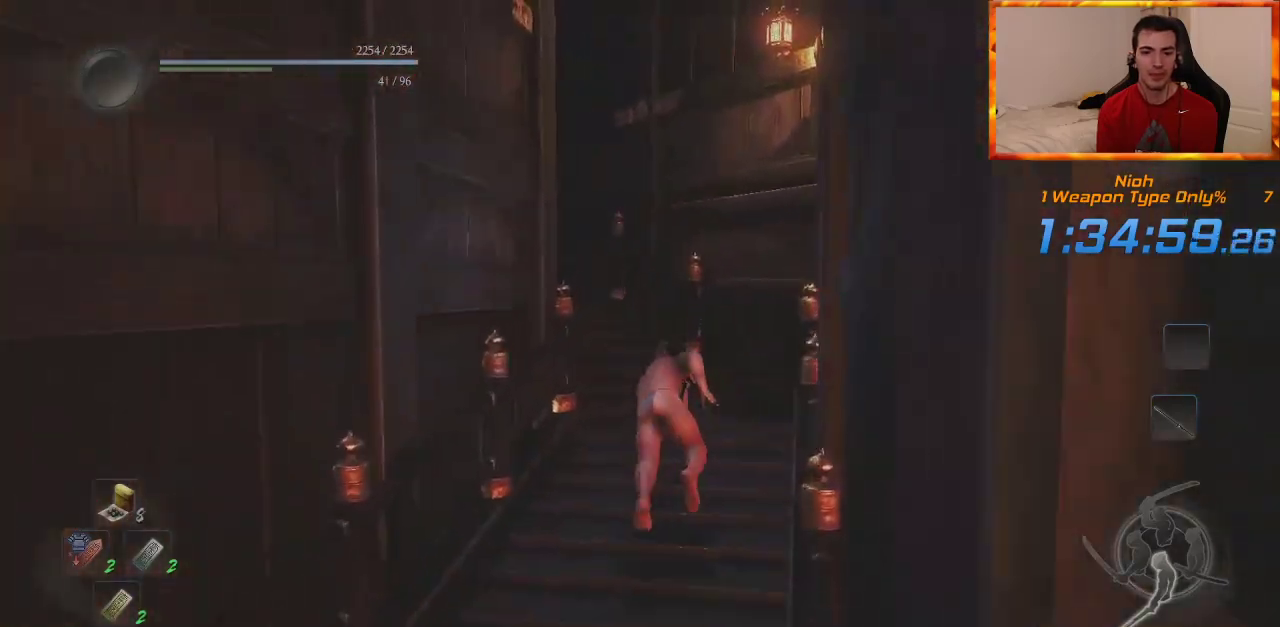
{"dt_ms": 500, "buttons": ["CROSS"], "left_stick": "up", "right_stick": "center", "events": [[33, "CROSS", "up"], [117, "CROSS", "down"], [200, "CROSS", "up"], [283, "CROSS", "down"], [367, "CROSS", "up"], [450, "CROSS", "down"], [483, "right_stick", "center"]]}
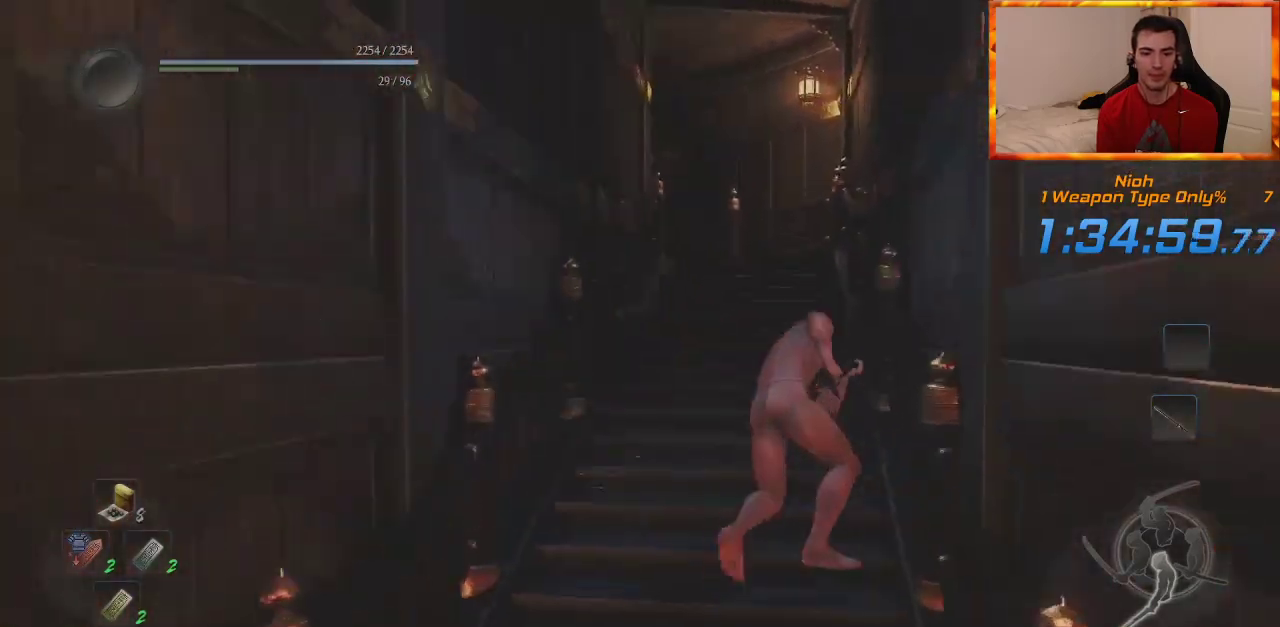
{"dt_ms": 500, "buttons": ["CROSS"], "left_stick": "up", "right_stick": "left", "events": [[33, "CROSS", "up"], [133, "CROSS", "down"], [200, "CROSS", "up"], [267, "CROSS", "down"], [333, "right_stick", "left"], [400, "CROSS", "up"], [467, "CROSS", "down"]]}
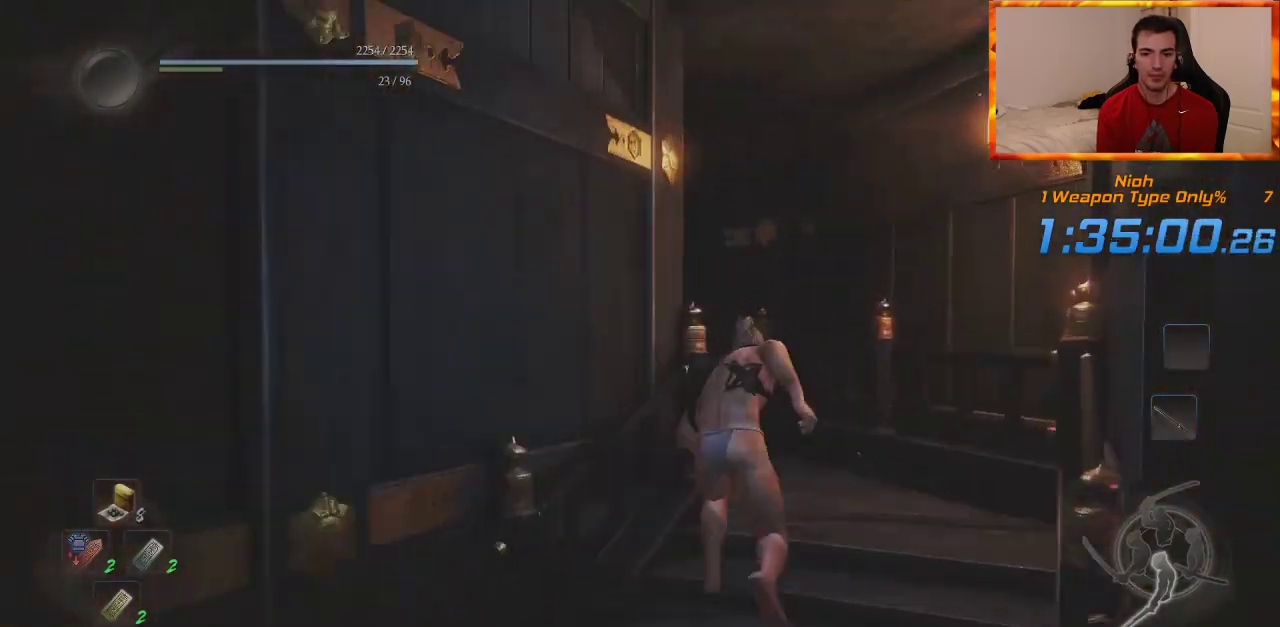
{"dt_ms": 500, "buttons": [], "left_stick": "up", "right_stick": "center", "events": [[50, "right_stick", "center"], [67, "CROSS", "up"], [150, "CROSS", "down"], [233, "right_stick", "left"], [250, "CROSS", "up"], [333, "CROSS", "down"], [433, "CROSS", "up"], [450, "right_stick", "center"]]}
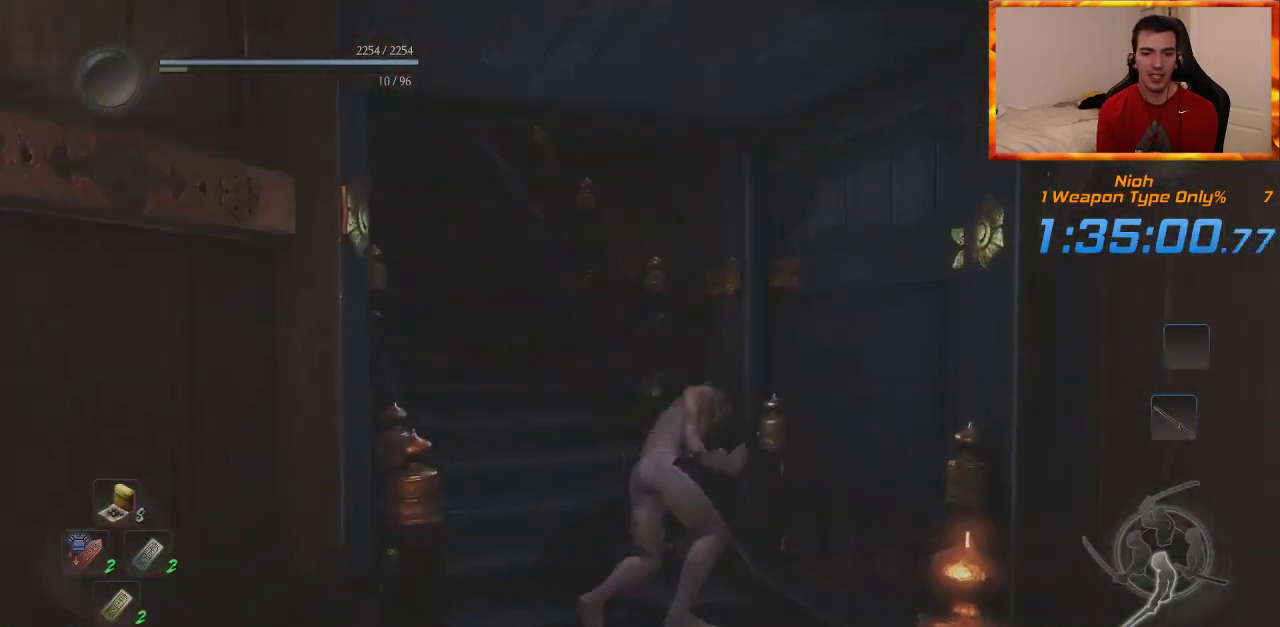
{"dt_ms": 500, "buttons": [], "left_stick": "up", "right_stick": "left", "events": [[17, "CROSS", "down"], [50, "right_stick", "left"], [100, "CROSS", "up"], [183, "CROSS", "down"], [250, "right_stick", "center"], [283, "CROSS", "up"], [350, "CROSS", "down"], [450, "CROSS", "up"], [450, "right_stick", "left"]]}